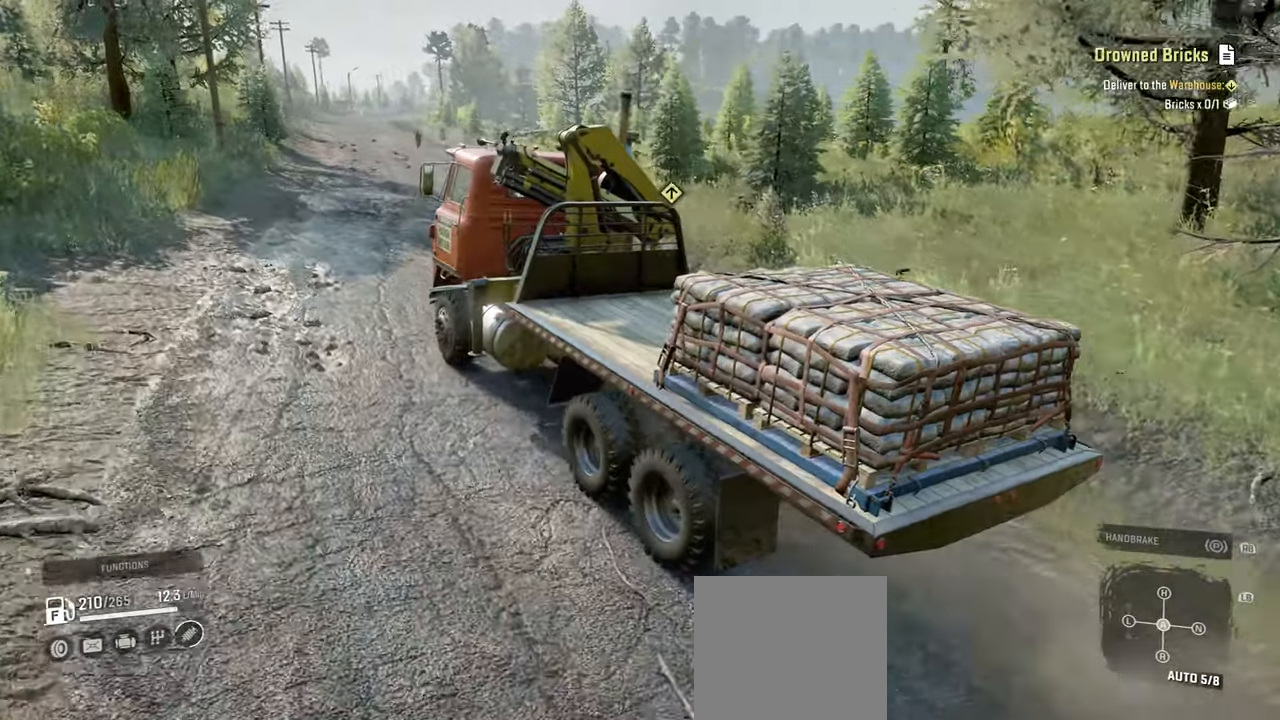
Gameplay with a controller (Xbox layout); each line is a JSON object with the inputs held at the frame after it. "events" lists button and stick changes between this image and that frame as [ms after this image, input, new state], when the widget could be followed in between.
{"buttons": ["R2"], "left_stick": "center", "right_stick": "center", "events": [[34, "left_stick", "center"]]}
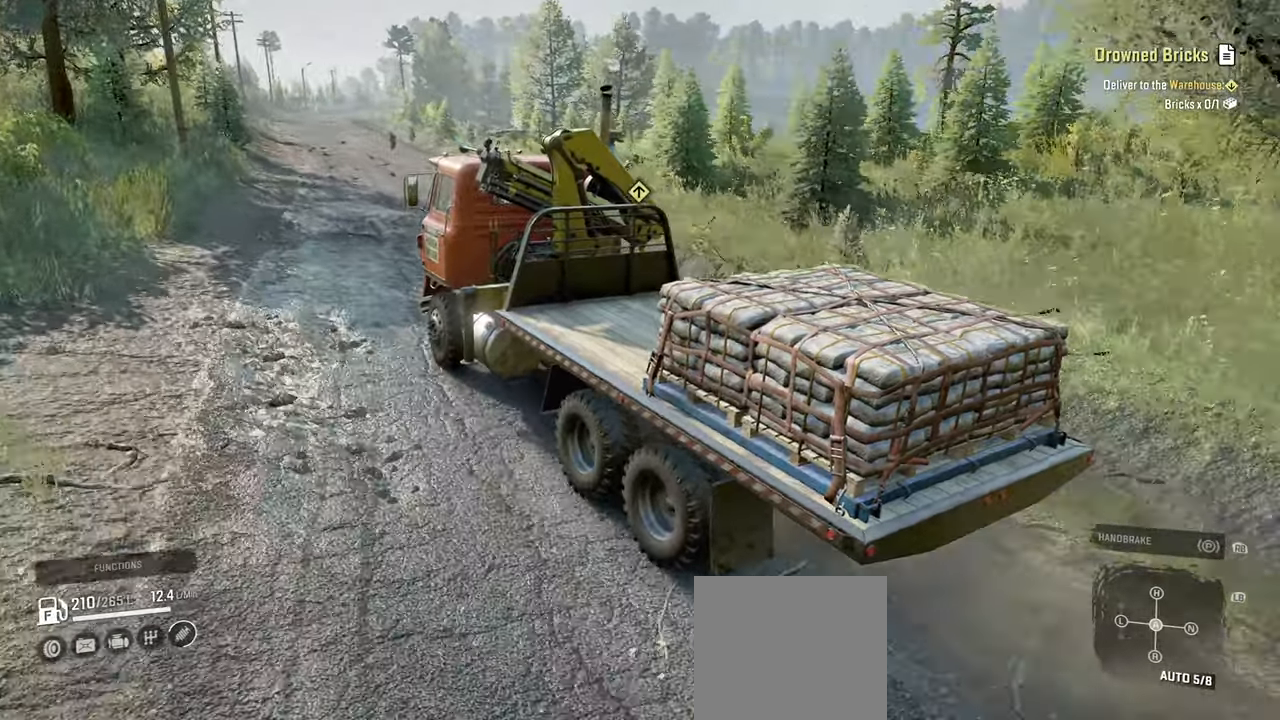
{"buttons": ["R2"], "left_stick": "center", "right_stick": "center", "events": []}
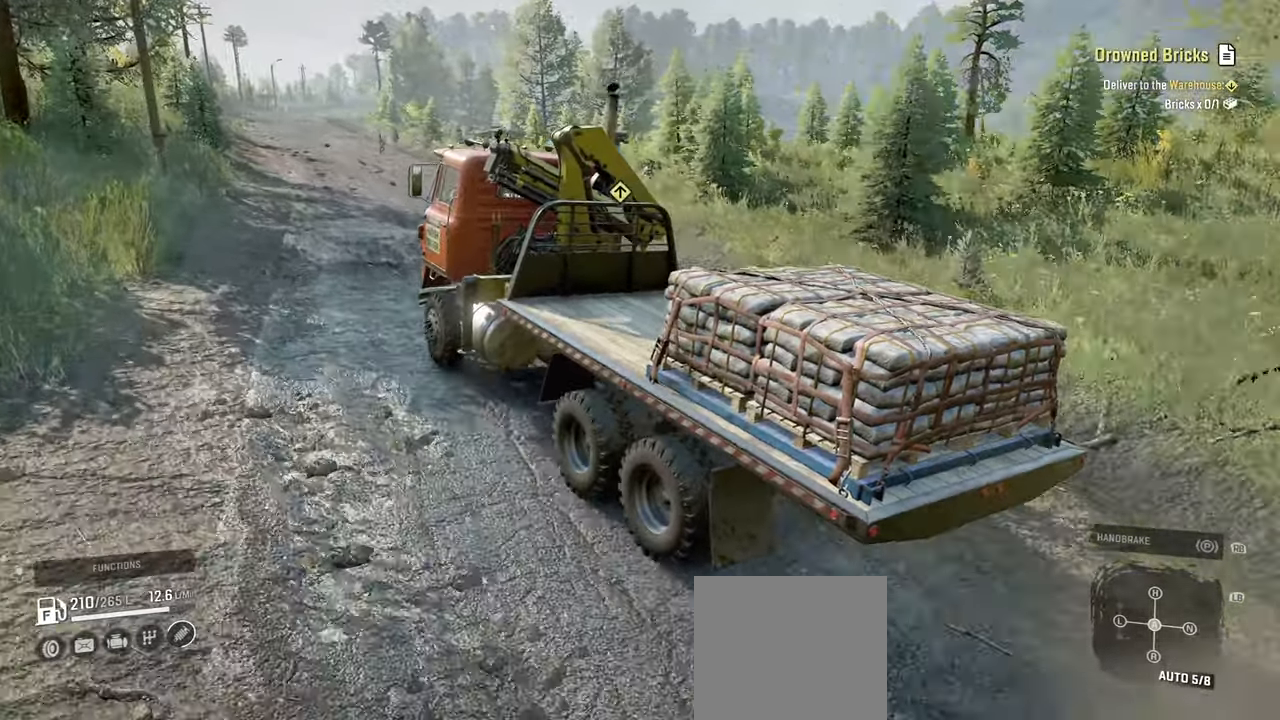
{"buttons": ["R2"], "left_stick": "center", "right_stick": "left", "events": [[50, "right_stick", "left"]]}
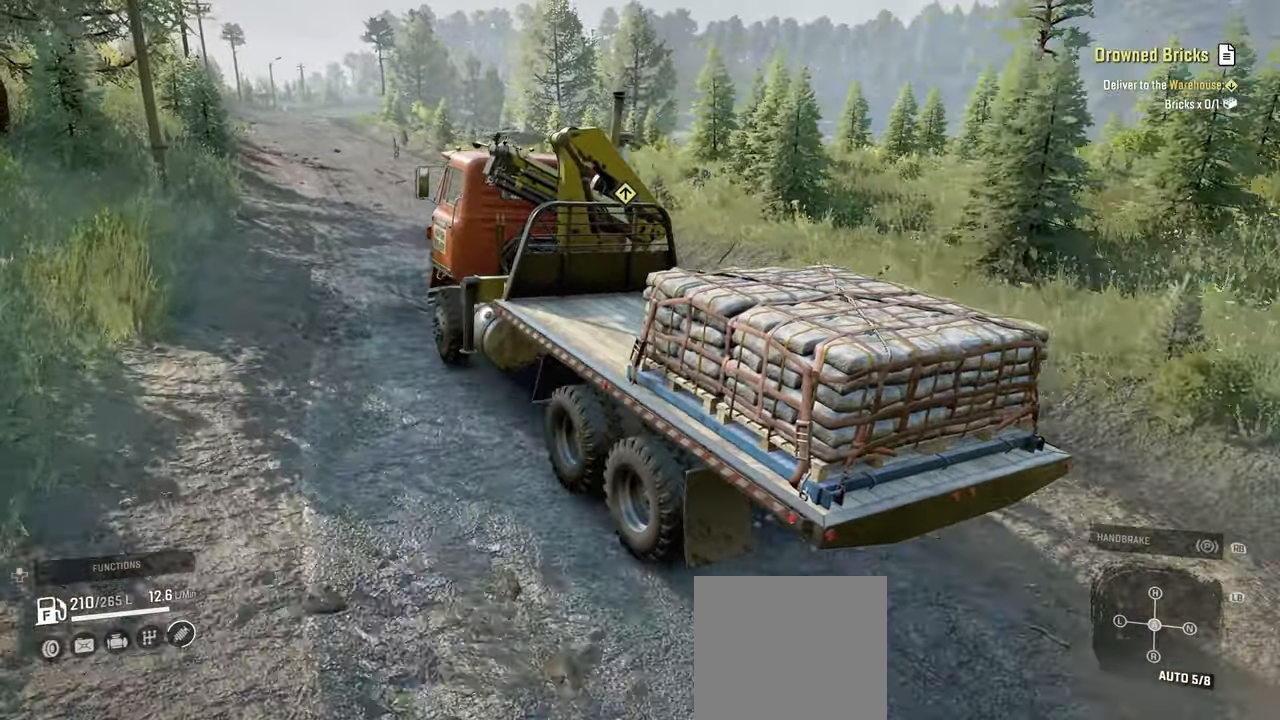
{"buttons": ["R2"], "left_stick": "center", "right_stick": "left", "events": [[100, "right_stick", "center"], [450, "right_stick", "left"]]}
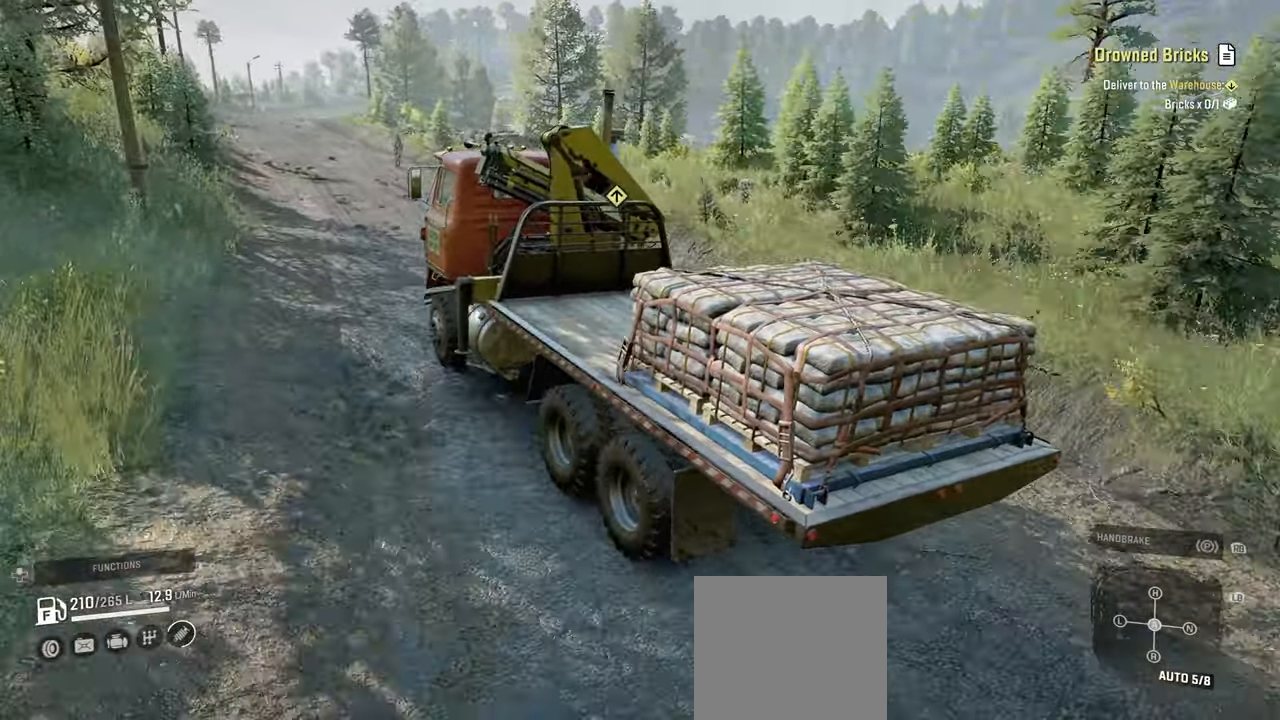
{"buttons": ["R2"], "left_stick": "center", "right_stick": "down", "events": [[317, "right_stick", "down-left"], [484, "right_stick", "down"]]}
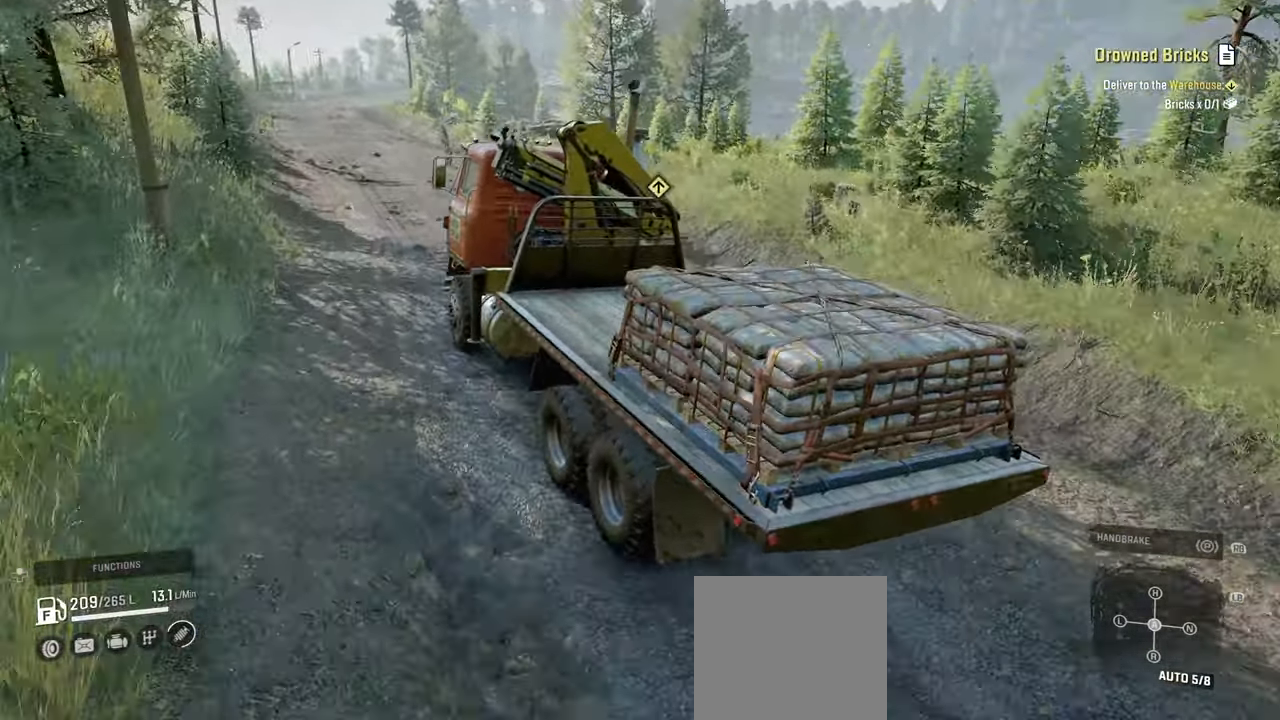
{"buttons": ["R2"], "left_stick": "left", "right_stick": "down-left", "events": [[234, "right_stick", "center"], [334, "right_stick", "down-left"], [450, "left_stick", "left"]]}
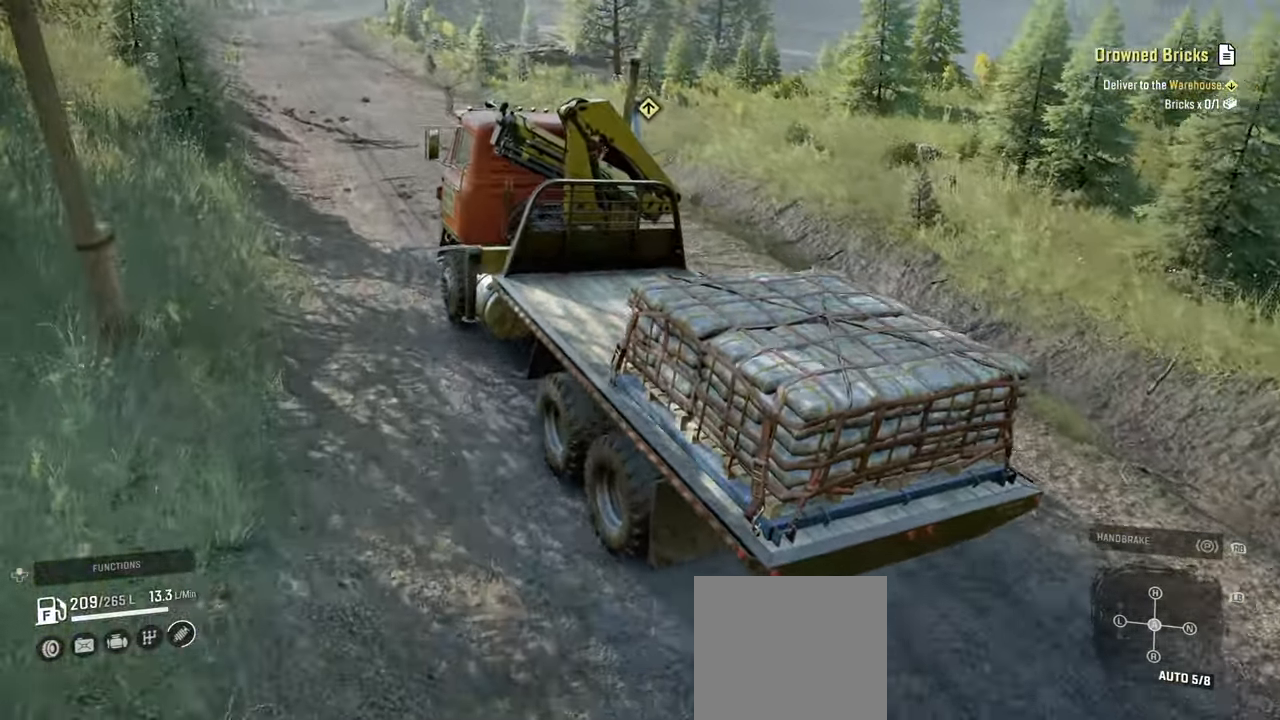
{"buttons": ["R2"], "left_stick": "up", "right_stick": "up-left", "events": [[100, "left_stick", "center"], [117, "right_stick", "up-left"], [450, "left_stick", "up"]]}
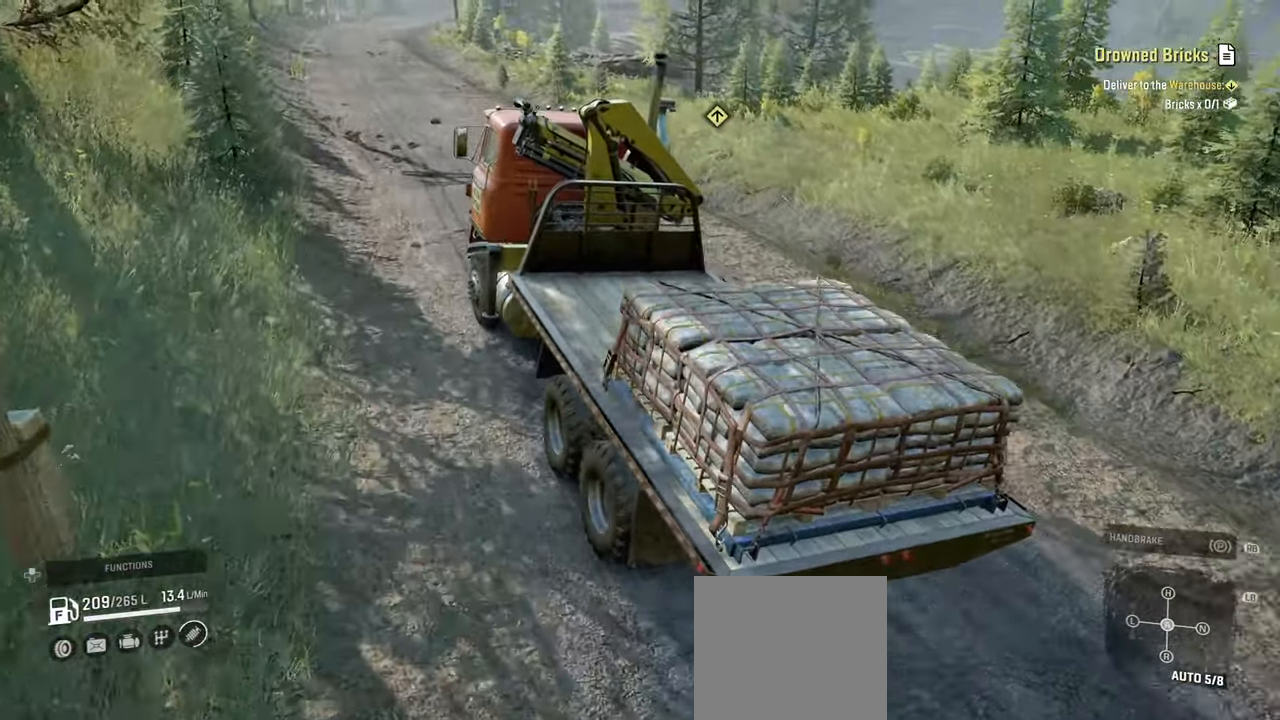
{"buttons": ["R2"], "left_stick": "center", "right_stick": "center", "events": [[417, "left_stick", "center"], [500, "right_stick", "center"]]}
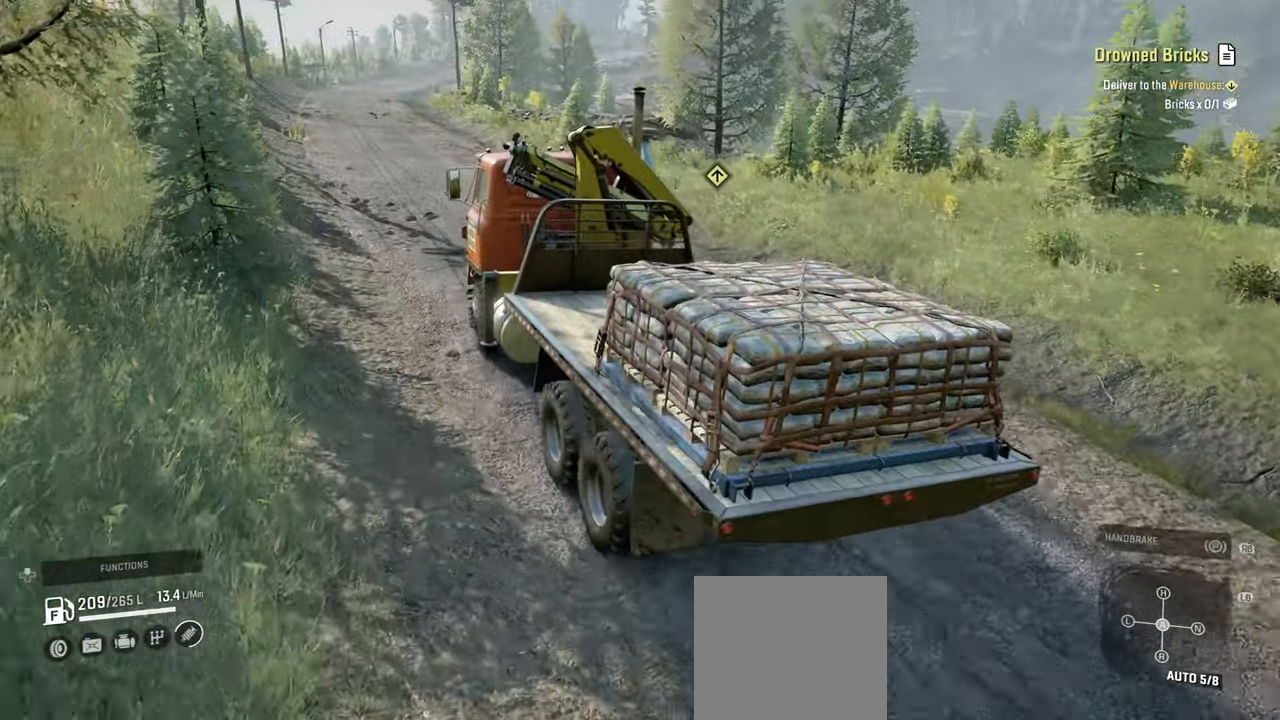
{"buttons": ["R2"], "left_stick": "center", "right_stick": "center", "events": [[367, "left_stick", "left"], [484, "left_stick", "center"]]}
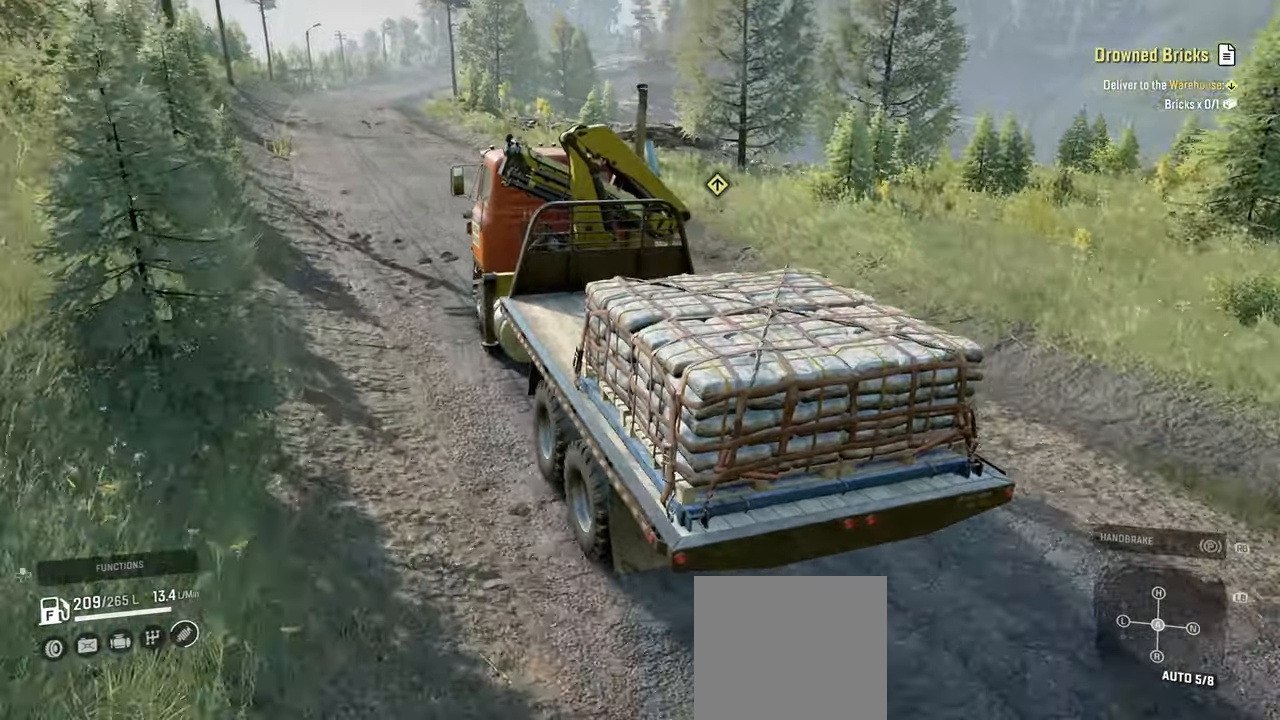
{"buttons": ["R2"], "left_stick": "center", "right_stick": "down", "events": [[200, "left_stick", "left"], [300, "left_stick", "center"], [400, "right_stick", "down"]]}
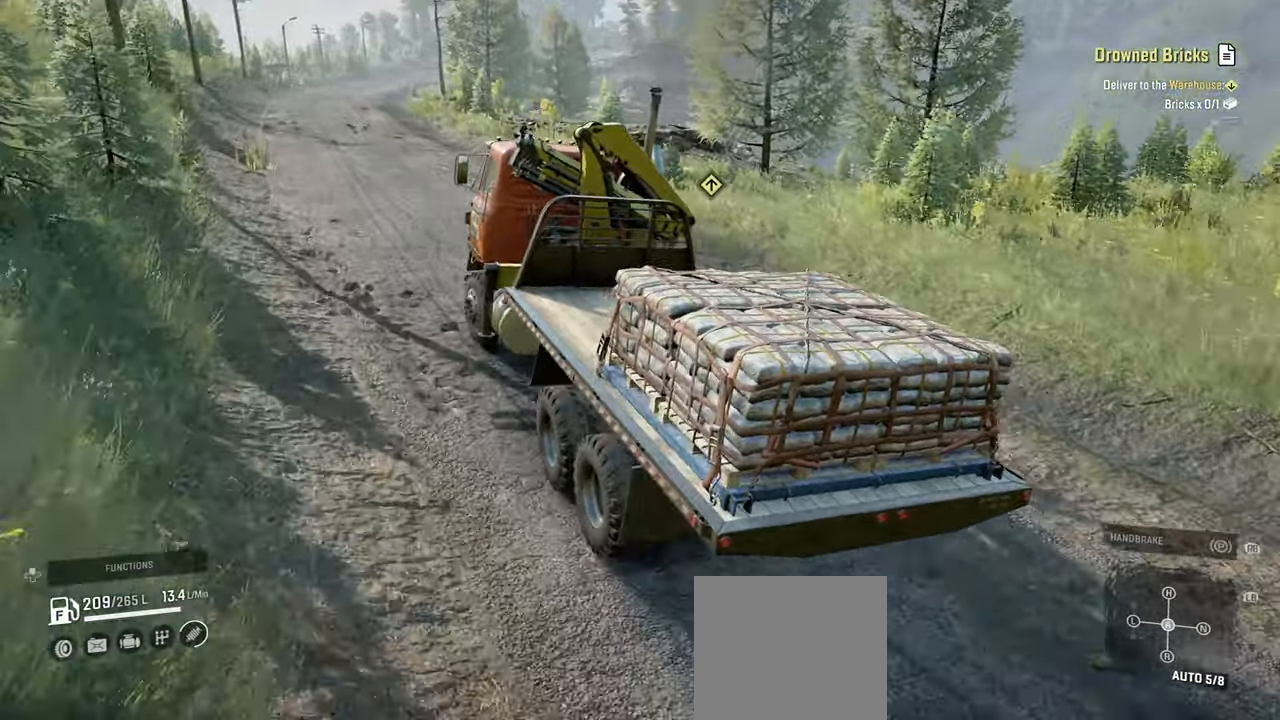
{"buttons": ["R2"], "left_stick": "center", "right_stick": "center", "events": [[234, "left_stick", "left"], [317, "right_stick", "center"], [350, "left_stick", "center"]]}
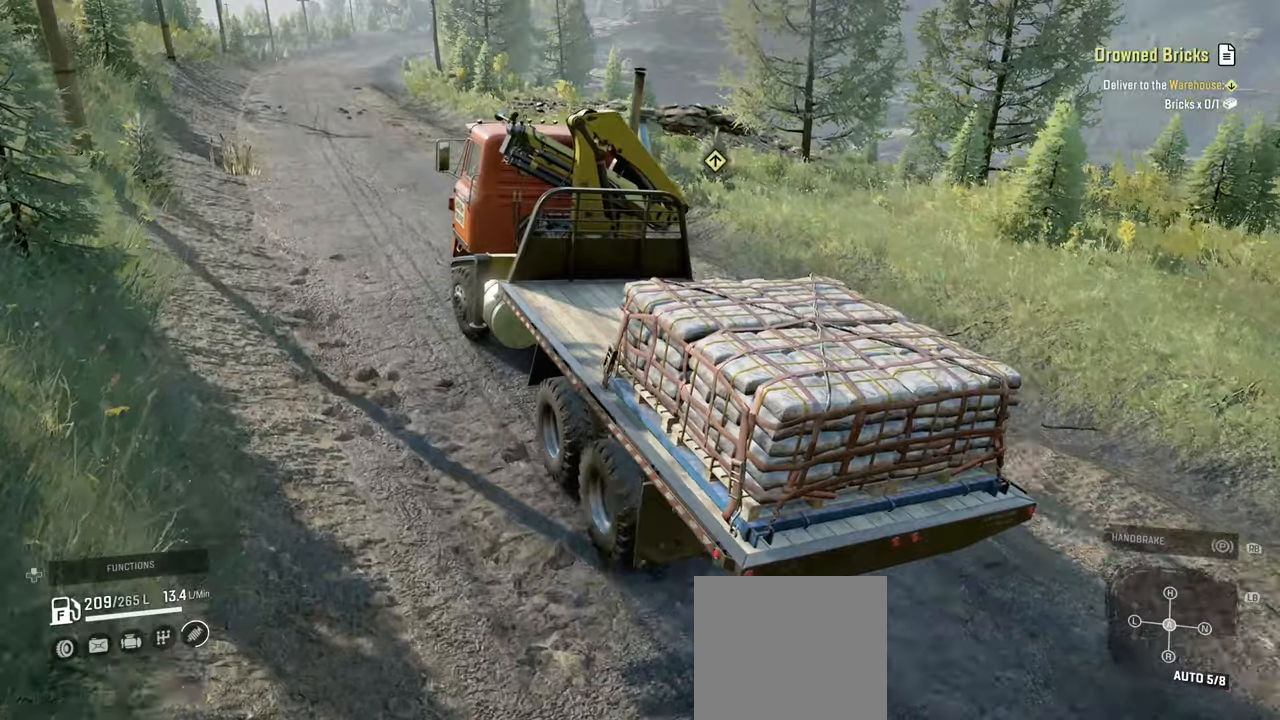
{"buttons": ["R2"], "left_stick": "center", "right_stick": "center", "events": [[100, "left_stick", "left"], [184, "left_stick", "center"], [384, "left_stick", "right"], [484, "left_stick", "center"]]}
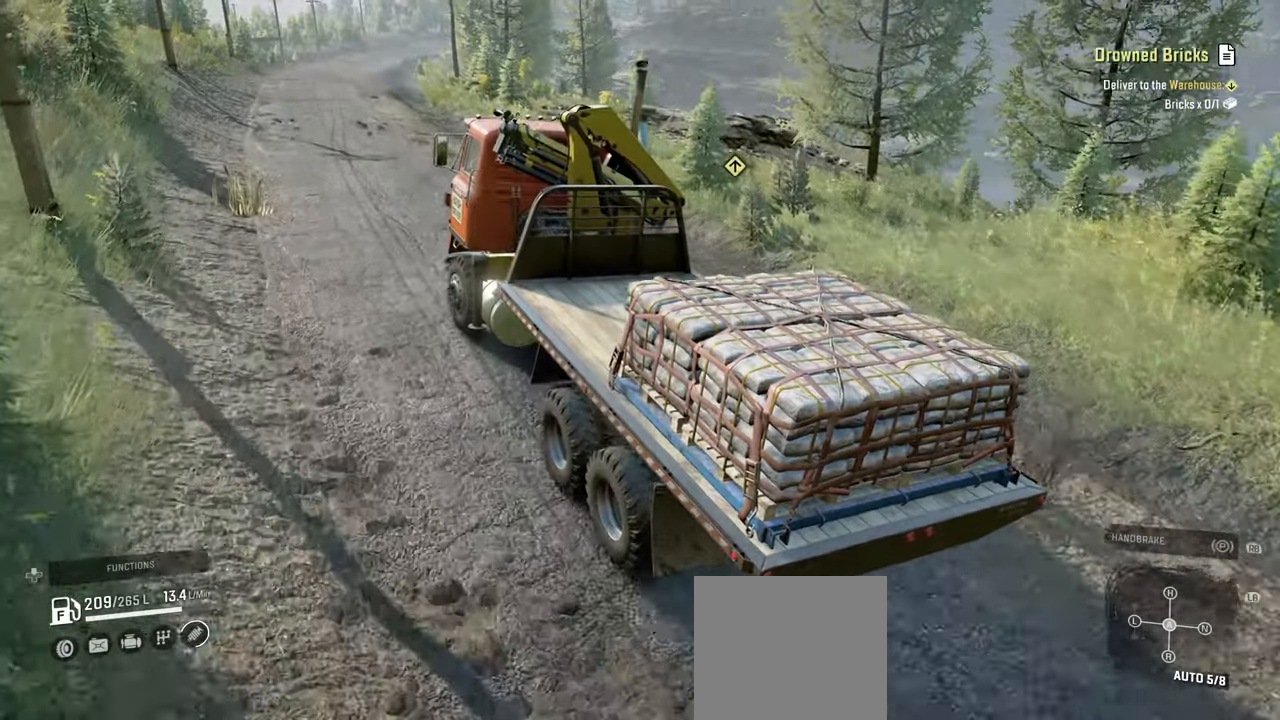
{"buttons": ["R2"], "left_stick": "center", "right_stick": "down", "events": [[267, "right_stick", "down"]]}
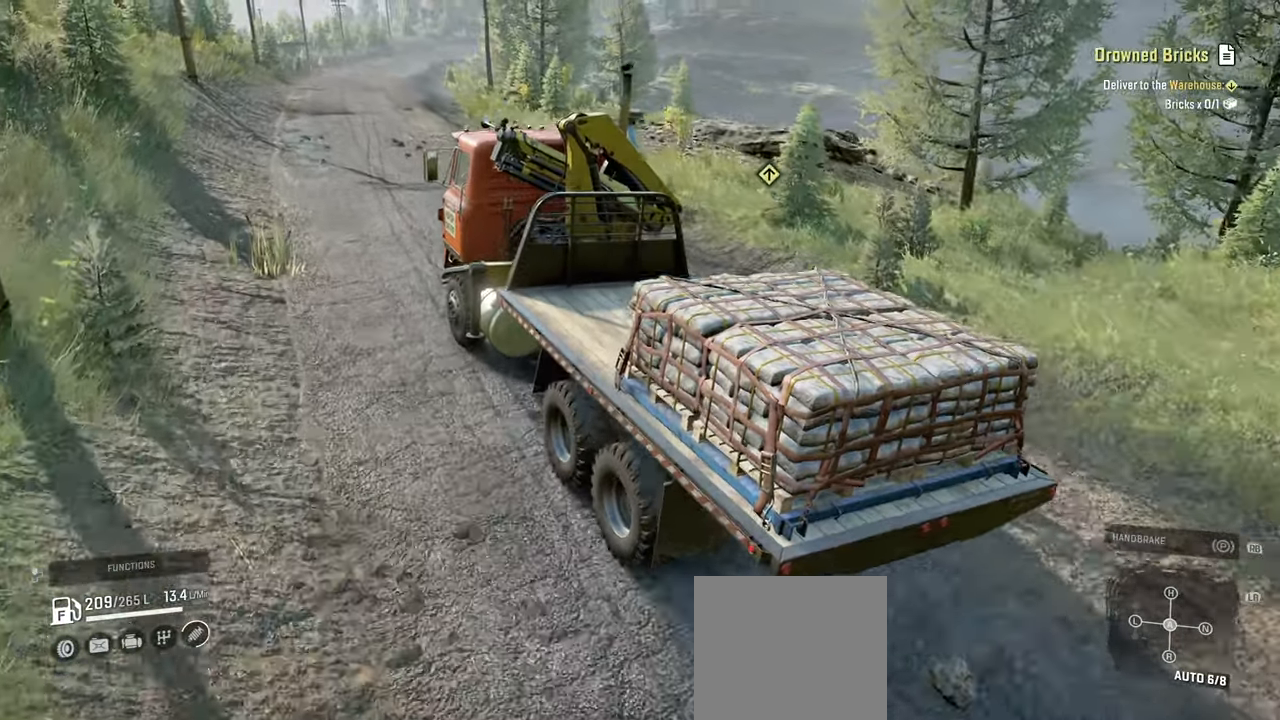
{"buttons": ["R2"], "left_stick": "center", "right_stick": "down", "events": [[150, "left_stick", "right"], [234, "left_stick", "center"]]}
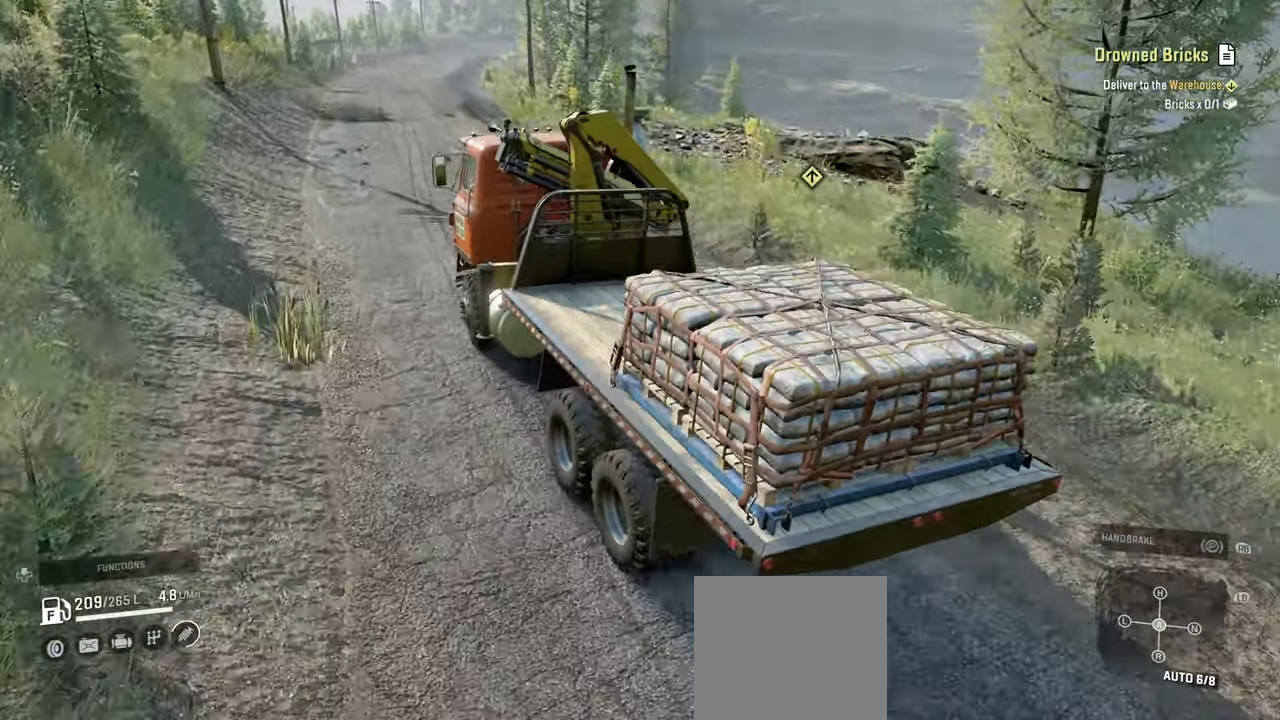
{"buttons": ["R2"], "left_stick": "center", "right_stick": "down", "events": []}
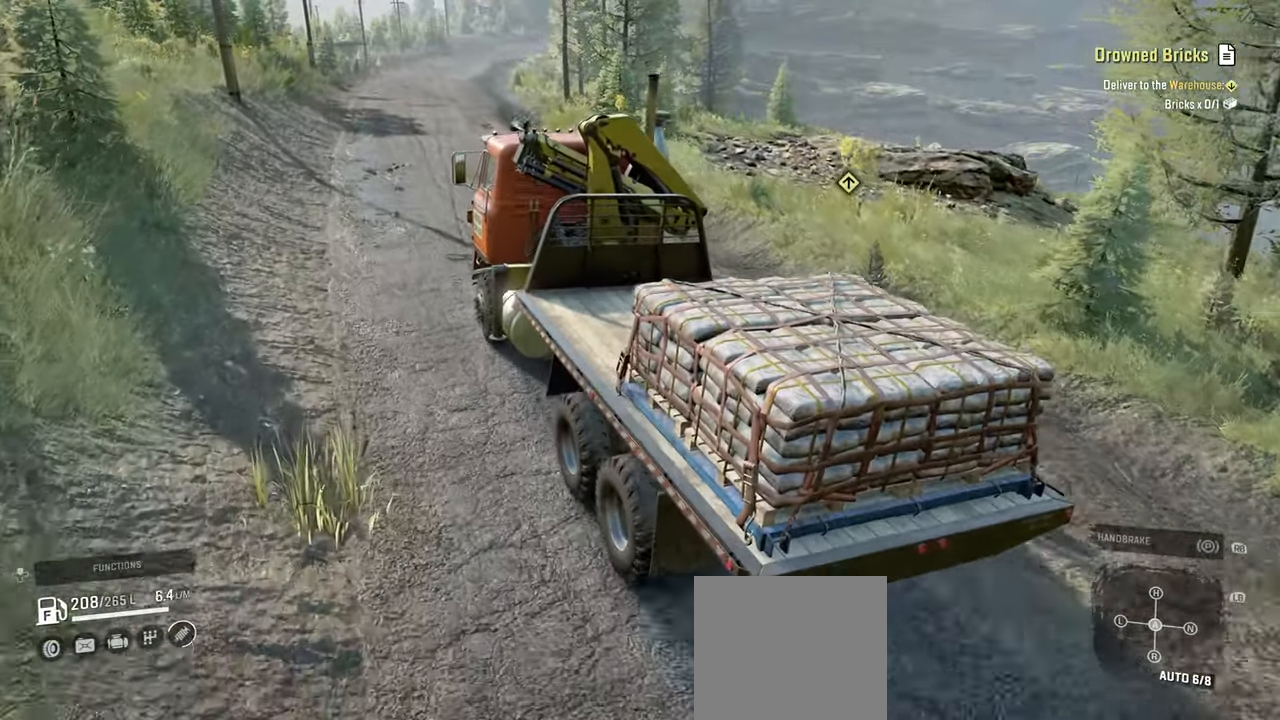
{"buttons": ["R2"], "left_stick": "center", "right_stick": "down", "events": []}
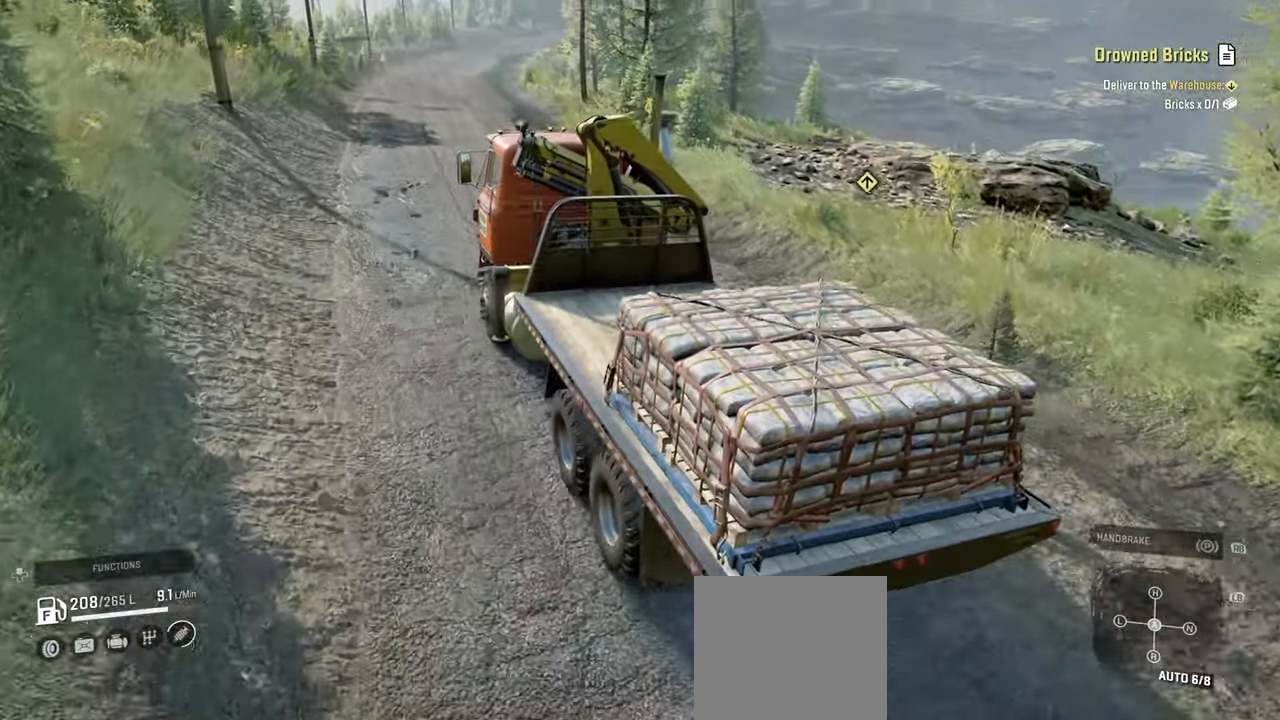
{"buttons": ["R2"], "left_stick": "right", "right_stick": "down-right", "events": [[350, "right_stick", "center"], [434, "left_stick", "right"], [450, "right_stick", "down-right"]]}
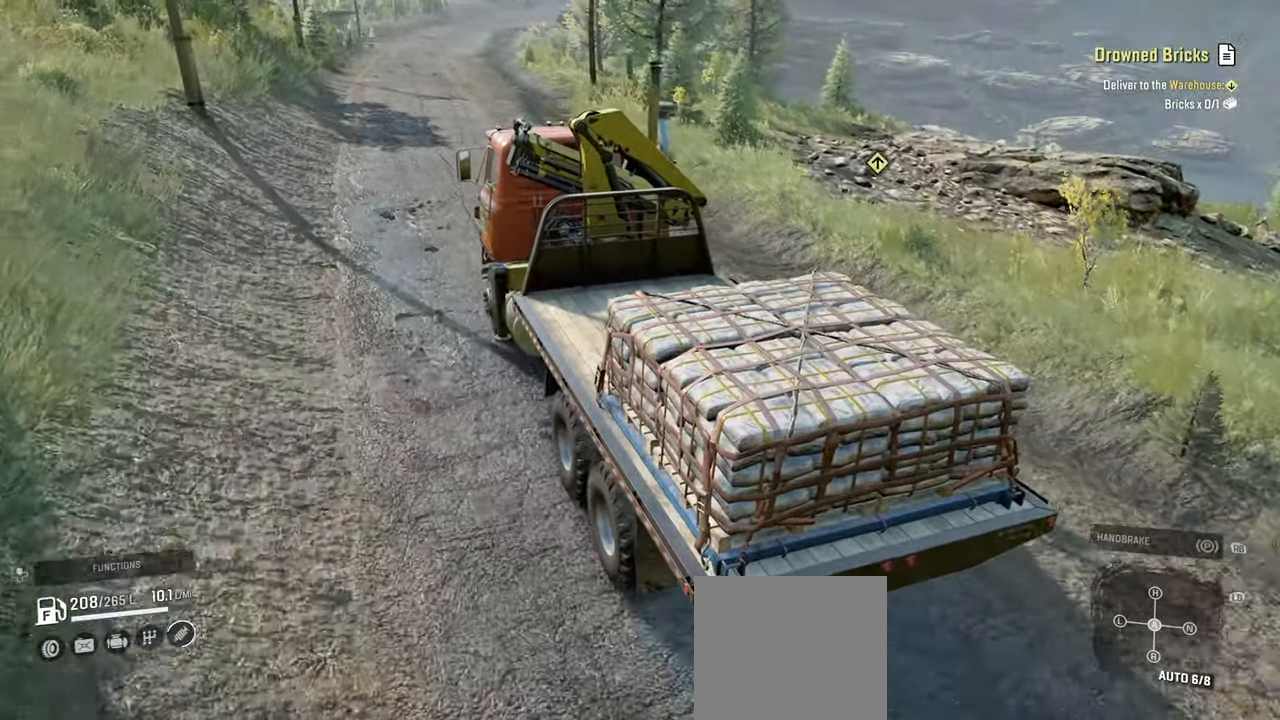
{"buttons": ["R2"], "left_stick": "center", "right_stick": "down", "events": [[17, "left_stick", "down"], [317, "right_stick", "down"], [350, "left_stick", "center"]]}
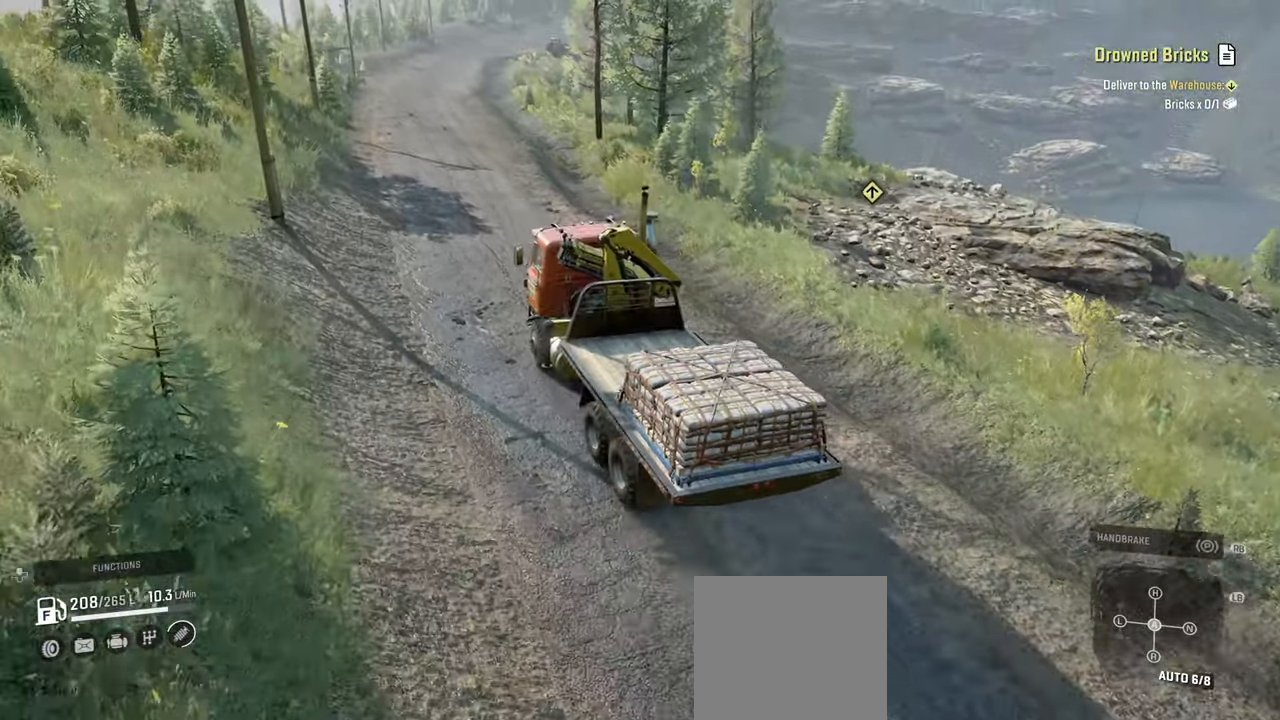
{"buttons": ["R2"], "left_stick": "center", "right_stick": "down", "events": []}
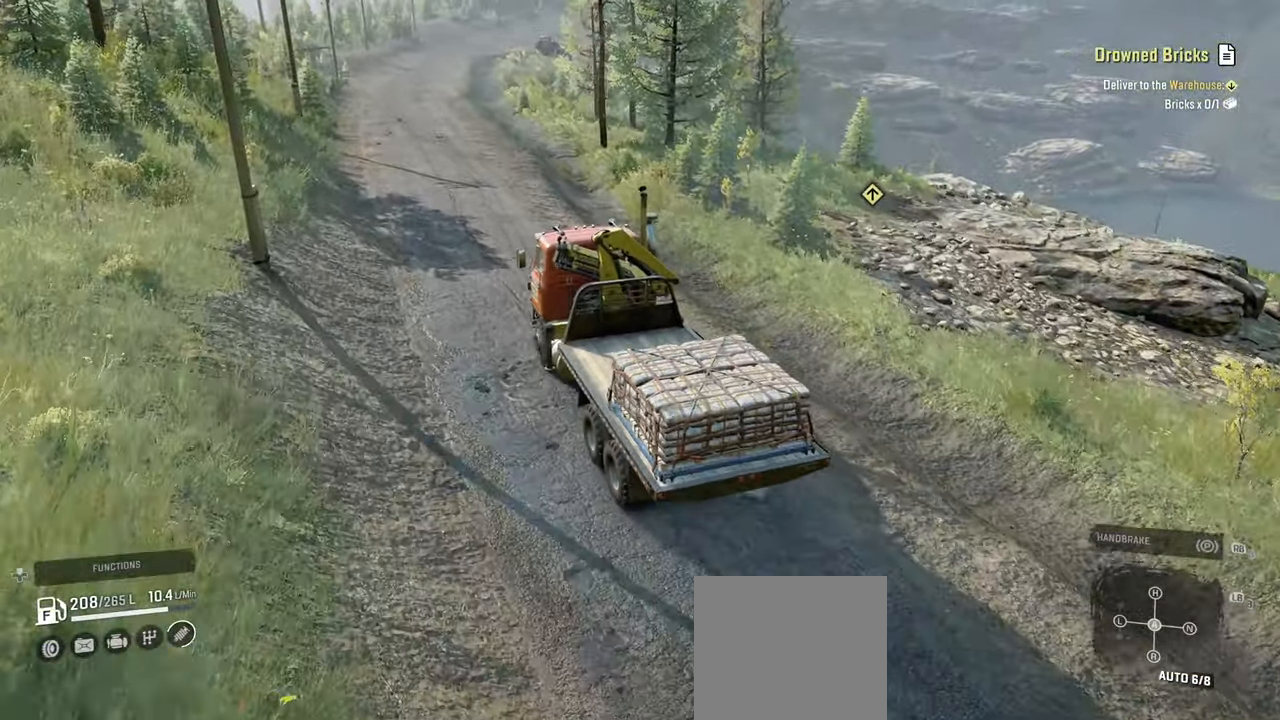
{"buttons": ["R2"], "left_stick": "center", "right_stick": "down", "events": [[17, "left_stick", "left"], [84, "left_stick", "center"]]}
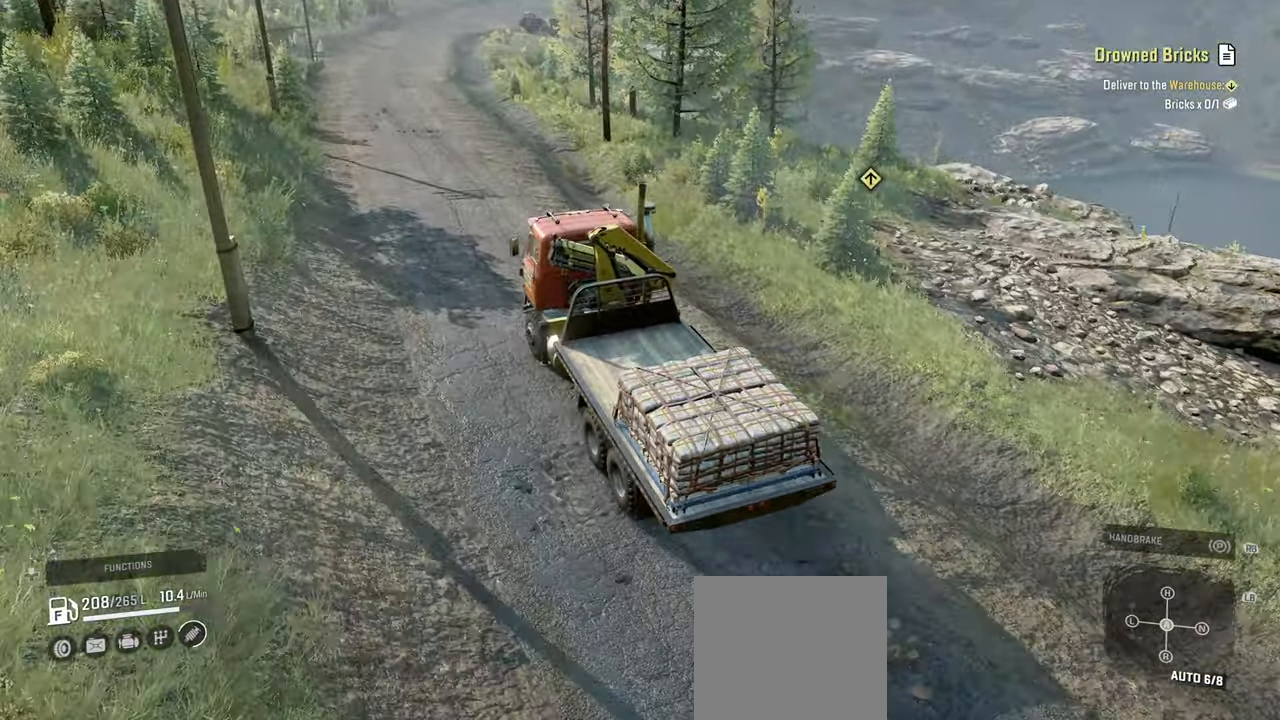
{"buttons": ["R2"], "left_stick": "right", "right_stick": "up", "events": [[317, "right_stick", "center"], [450, "right_stick", "up"], [484, "left_stick", "right"]]}
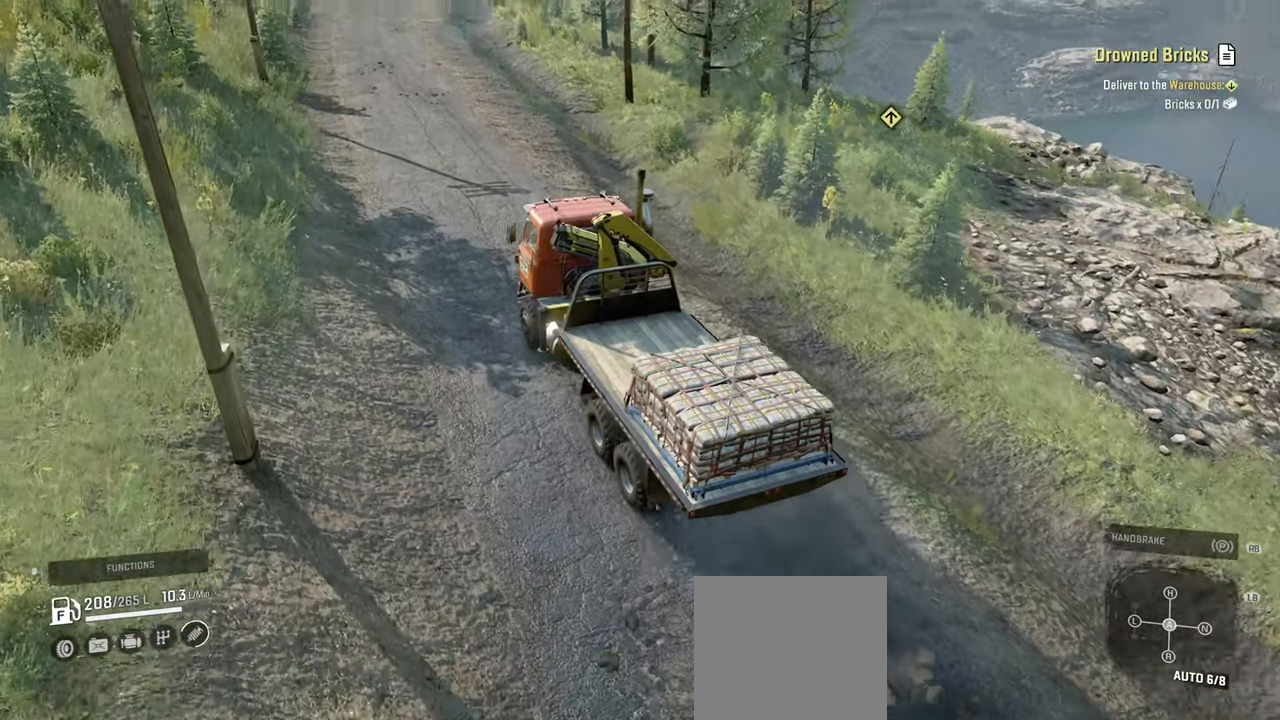
{"buttons": ["R2"], "left_stick": "center", "right_stick": "center", "events": [[84, "right_stick", "center"], [300, "left_stick", "center"]]}
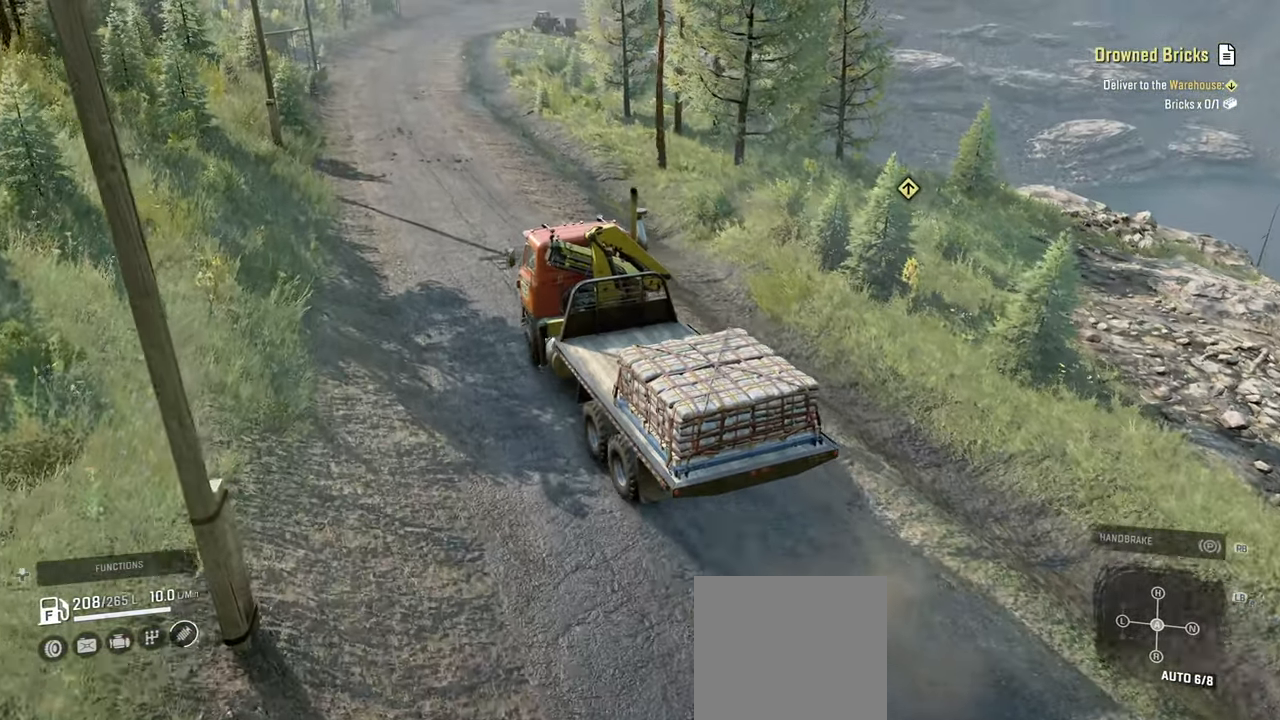
{"buttons": ["R2"], "left_stick": "center", "right_stick": "center", "events": [[300, "left_stick", "left"], [484, "left_stick", "center"]]}
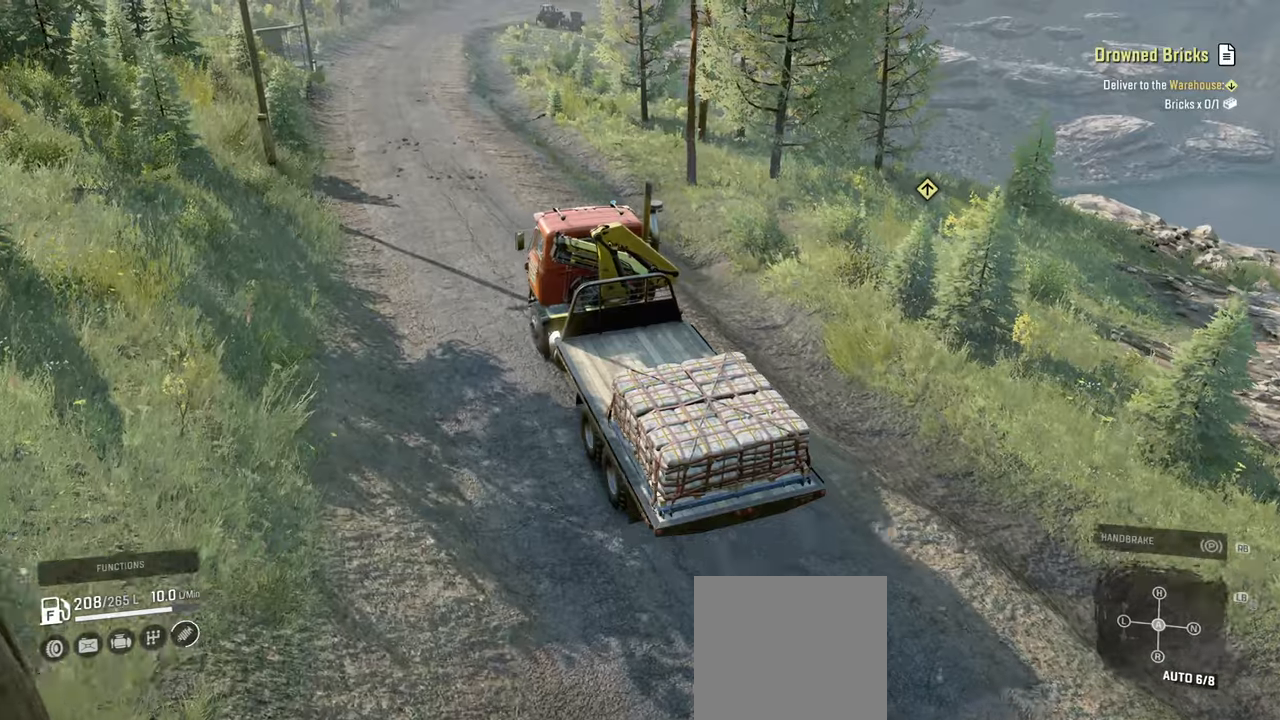
{"buttons": ["R2"], "left_stick": "center", "right_stick": "right", "events": [[417, "right_stick", "right"]]}
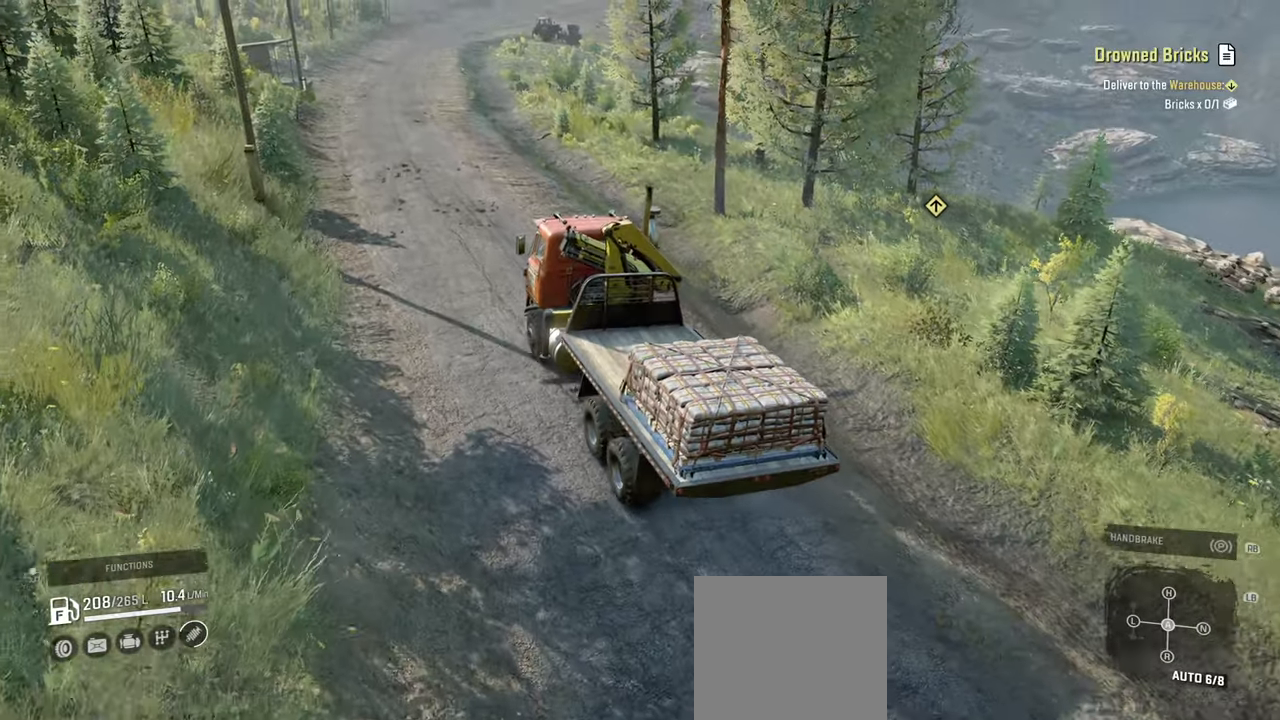
{"buttons": ["R2"], "left_stick": "center", "right_stick": "right", "events": []}
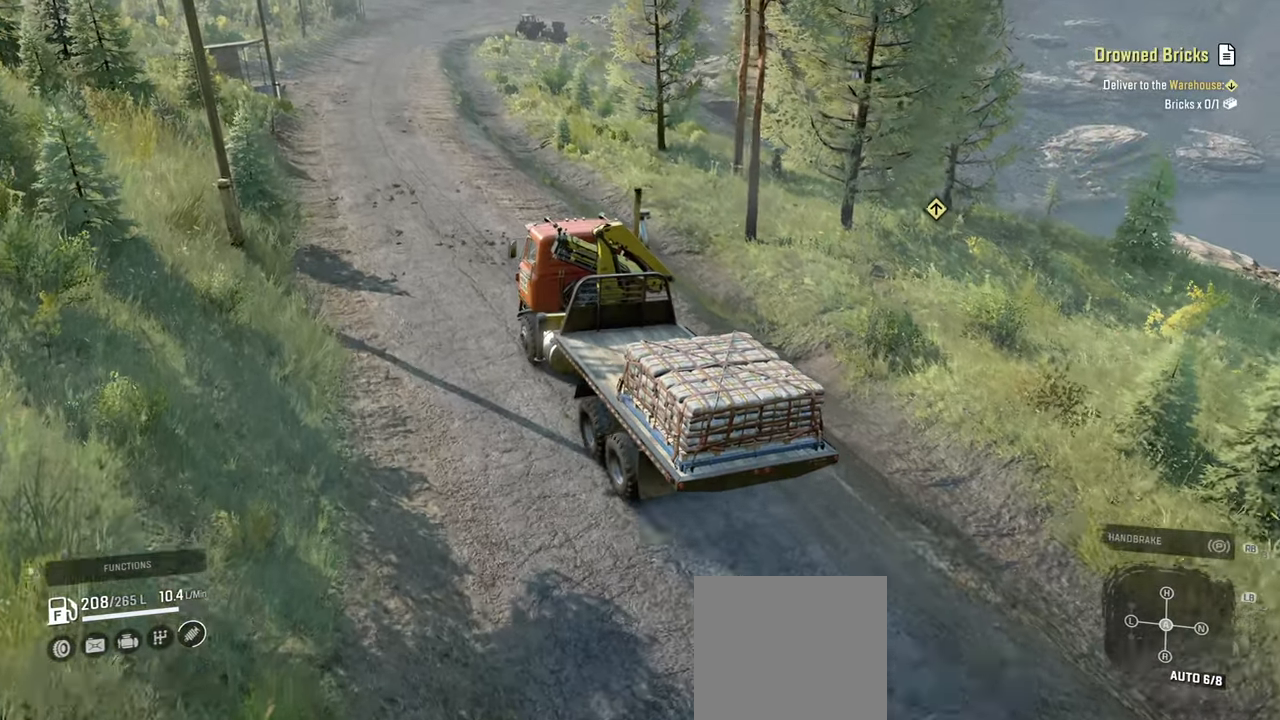
{"buttons": ["R2"], "left_stick": "right", "right_stick": "down-right", "events": [[350, "left_stick", "right"], [434, "right_stick", "down-right"]]}
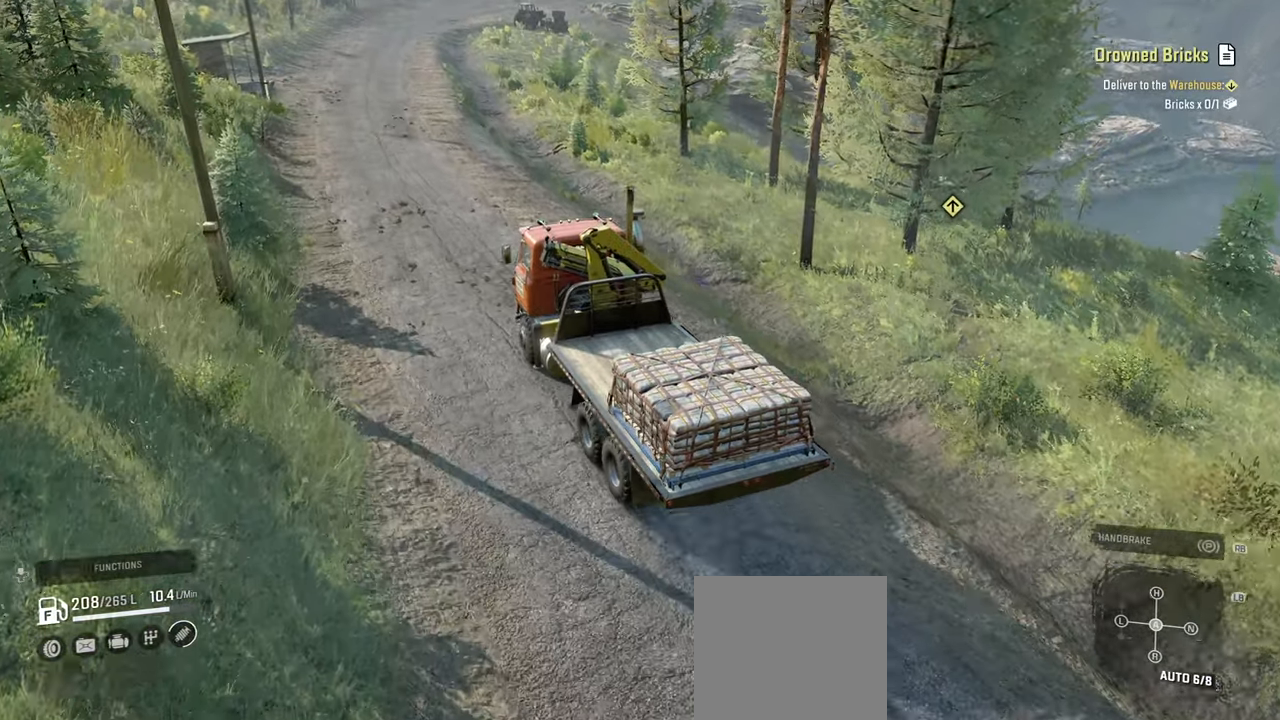
{"buttons": ["R2"], "left_stick": "center", "right_stick": "down-right", "events": [[17, "left_stick", "center"]]}
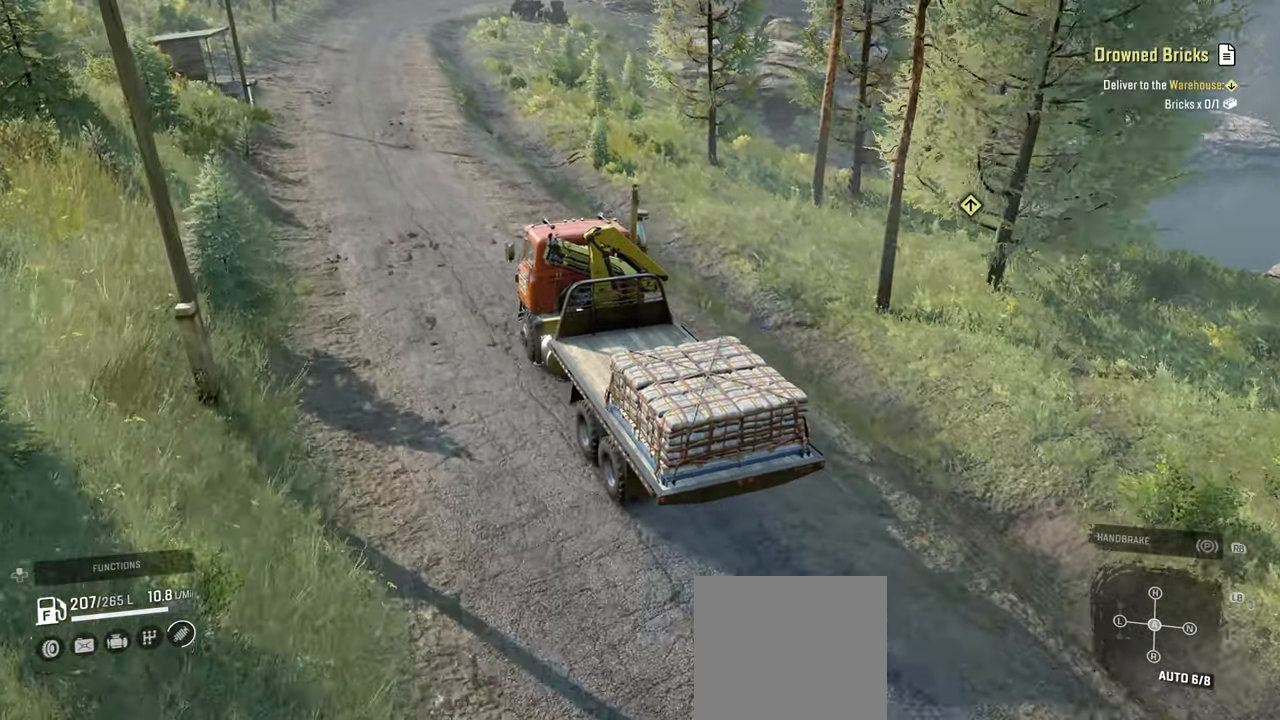
{"buttons": ["R2"], "left_stick": "center", "right_stick": "right", "events": [[167, "left_stick", "left"], [184, "right_stick", "right"], [317, "left_stick", "center"]]}
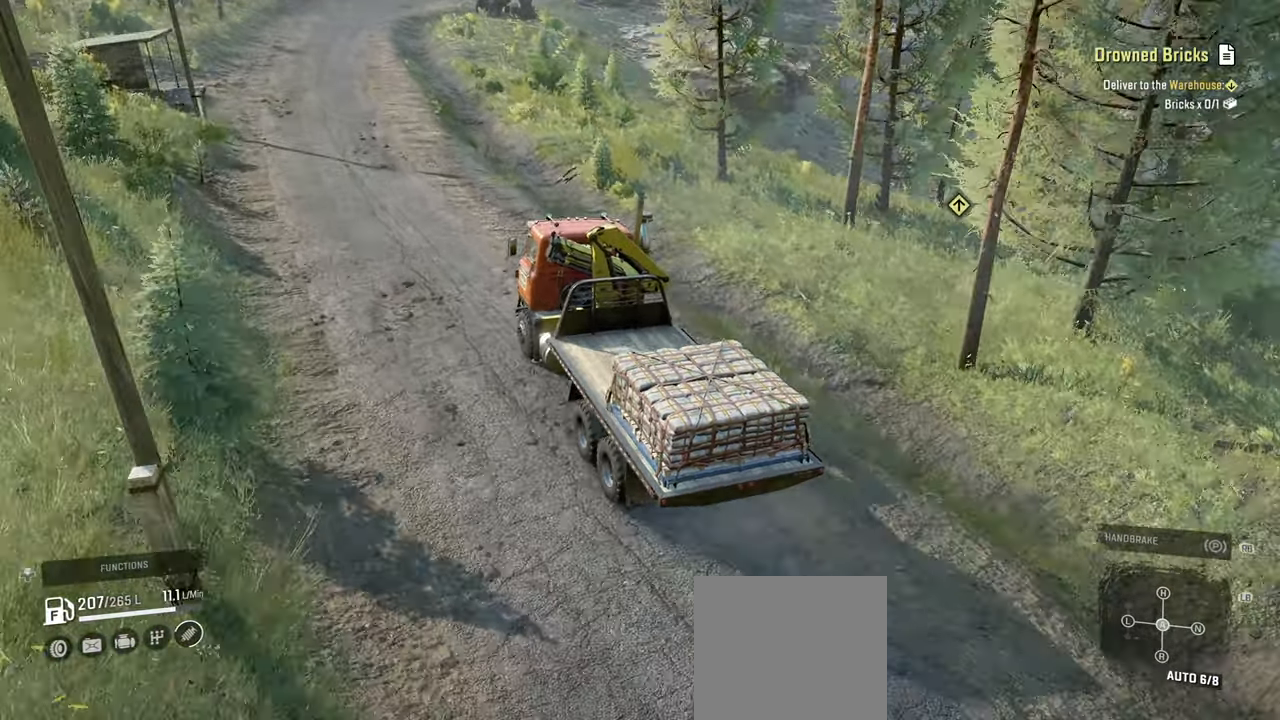
{"buttons": ["R2"], "left_stick": "center", "right_stick": "right", "events": [[117, "left_stick", "left"], [250, "left_stick", "center"]]}
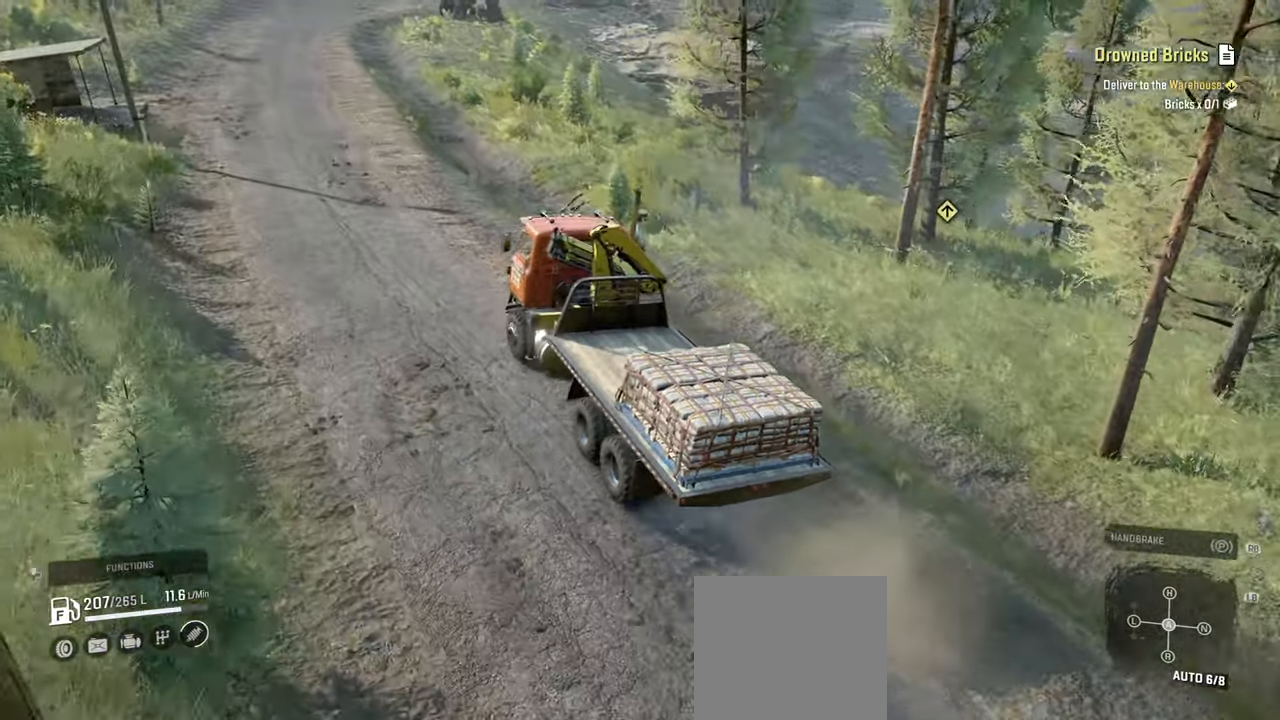
{"buttons": ["R2"], "left_stick": "center", "right_stick": "right", "events": [[234, "left_stick", "left"], [434, "left_stick", "center"]]}